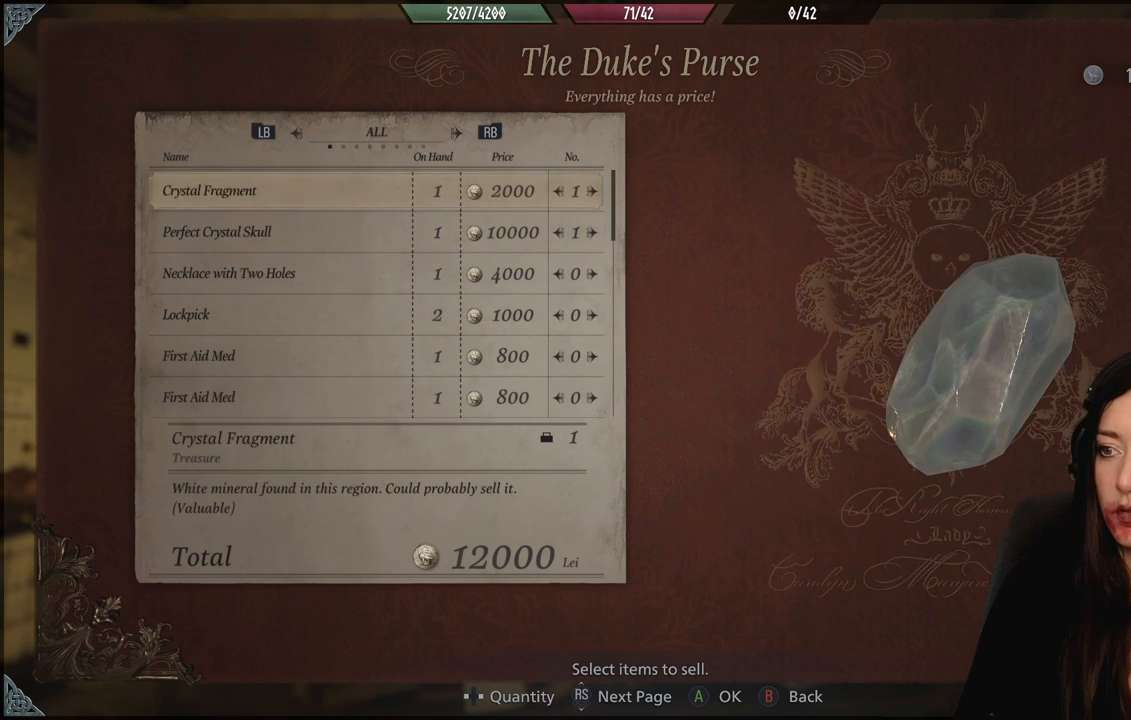
Gameplay with a controller (Xbox layout); each line is a JSON object with the inputs held at the frame after it. "events" lists button and stick changes between this image and that frame as [ms after this image, input, new state], when the widget could be followed in between.
{"buttons": ["A"], "left_stick": "center", "right_stick": "center", "events": [[450, "A", "down"]]}
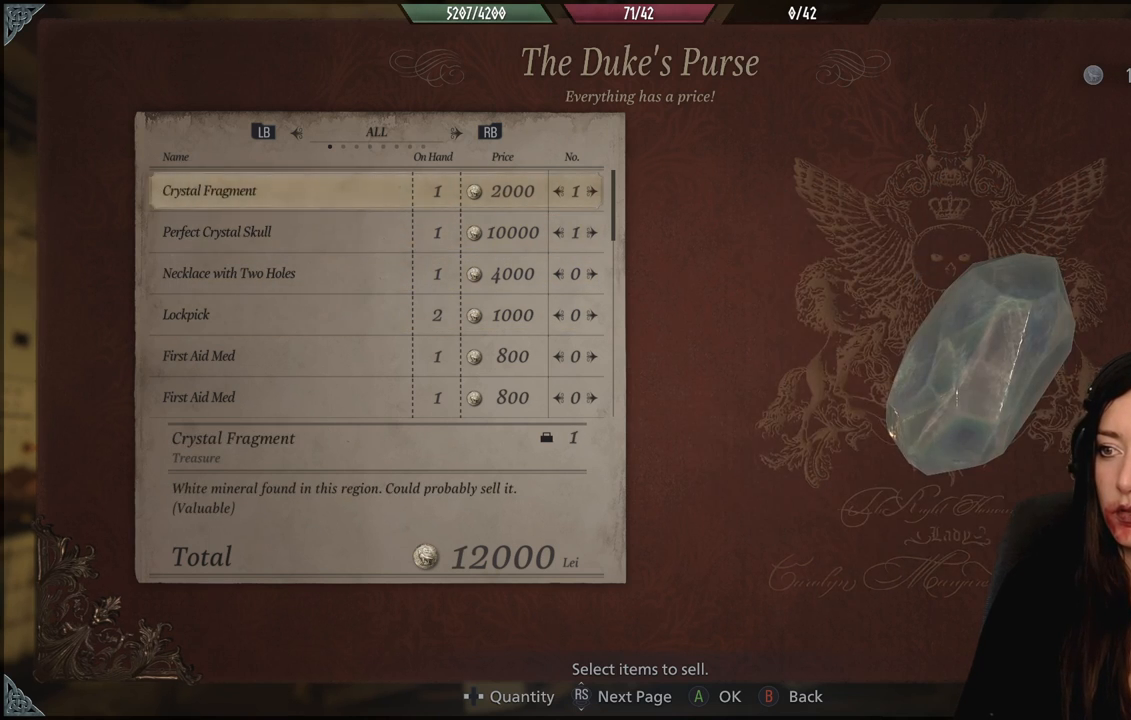
{"buttons": [], "left_stick": "center", "right_stick": "center", "events": [[83, "A", "up"]]}
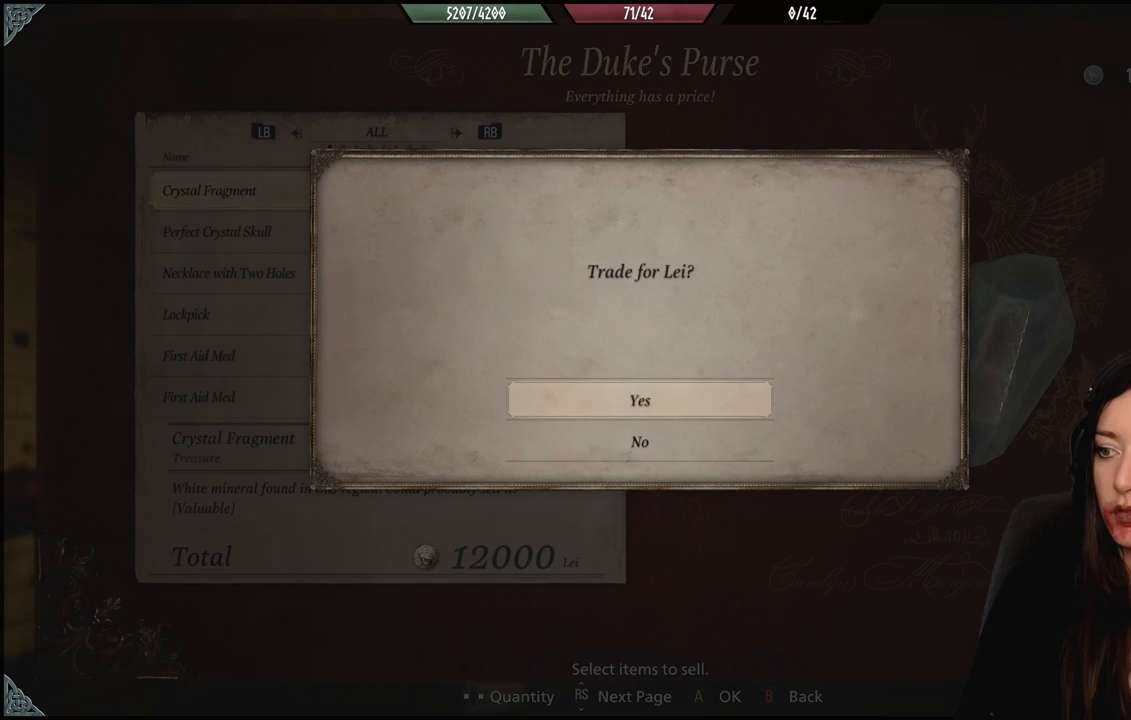
{"buttons": [], "left_stick": "center", "right_stick": "center", "events": [[333, "A", "down"], [417, "A", "up"]]}
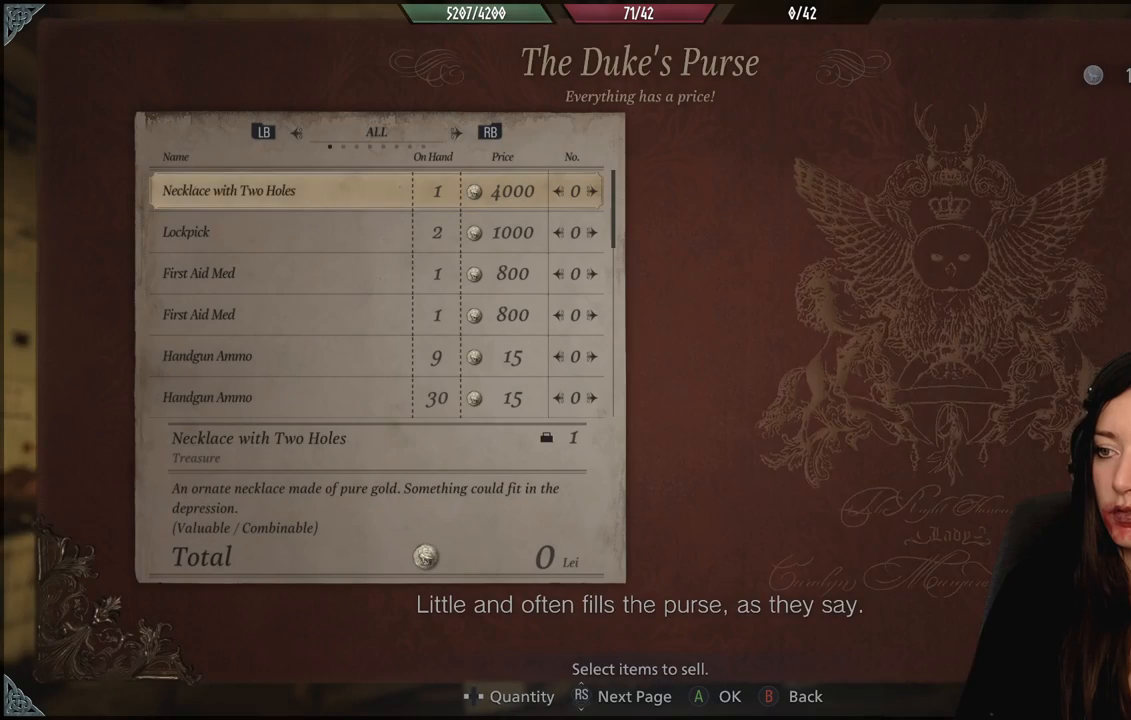
{"buttons": [], "left_stick": "center", "right_stick": "center", "events": []}
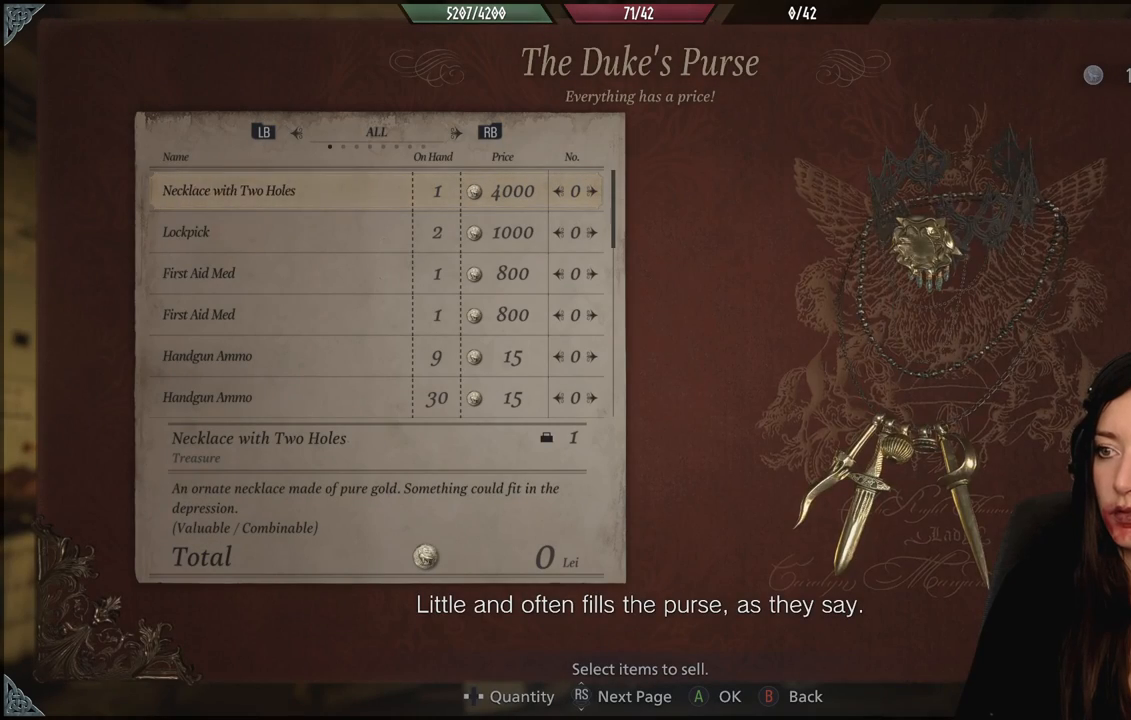
{"buttons": [], "left_stick": "center", "right_stick": "center", "events": []}
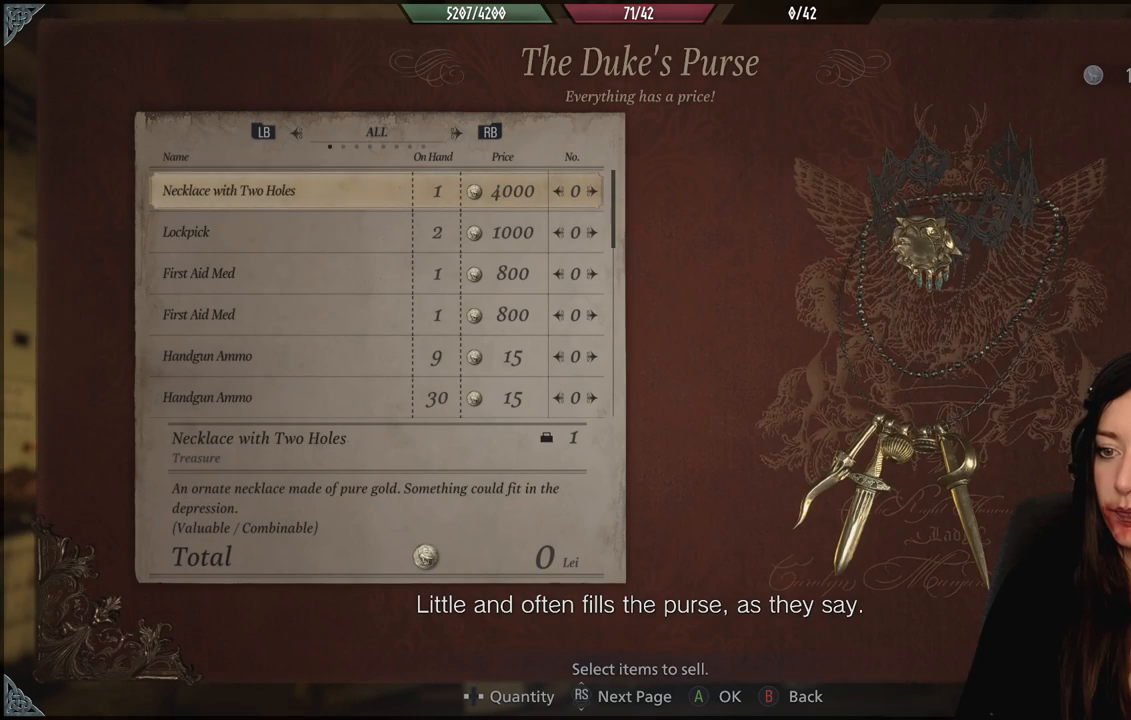
{"buttons": [], "left_stick": "center", "right_stick": "center", "events": [[100, "B", "down"], [217, "B", "up"]]}
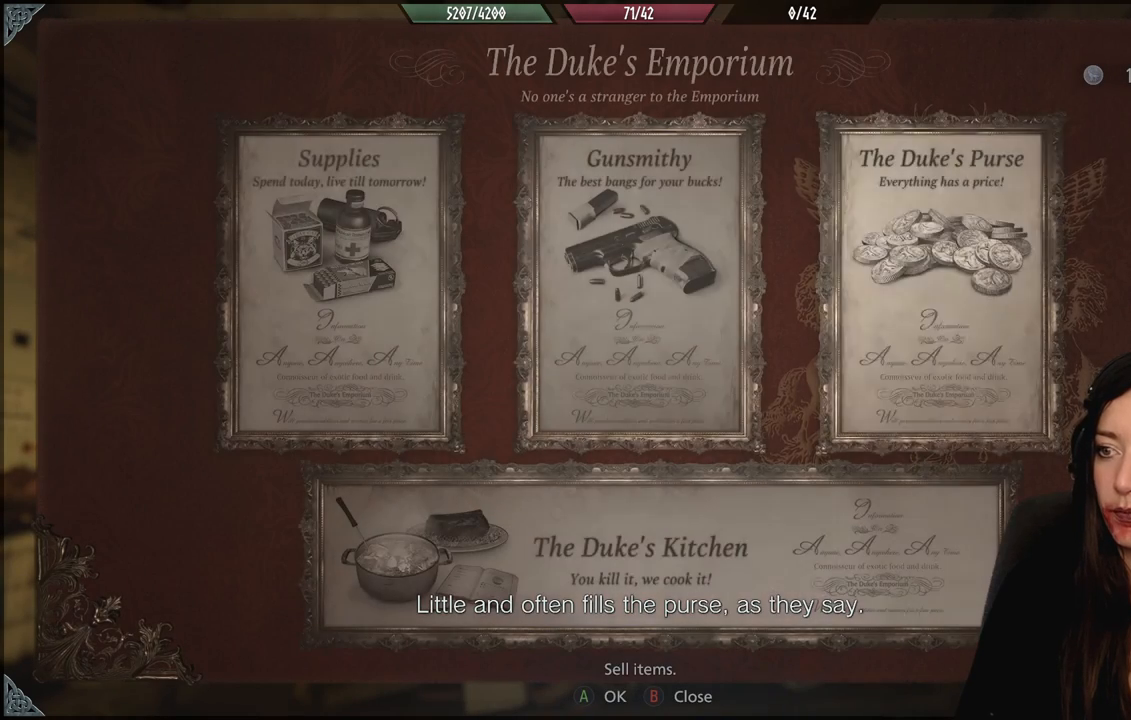
{"buttons": [], "left_stick": "center", "right_stick": "center", "events": []}
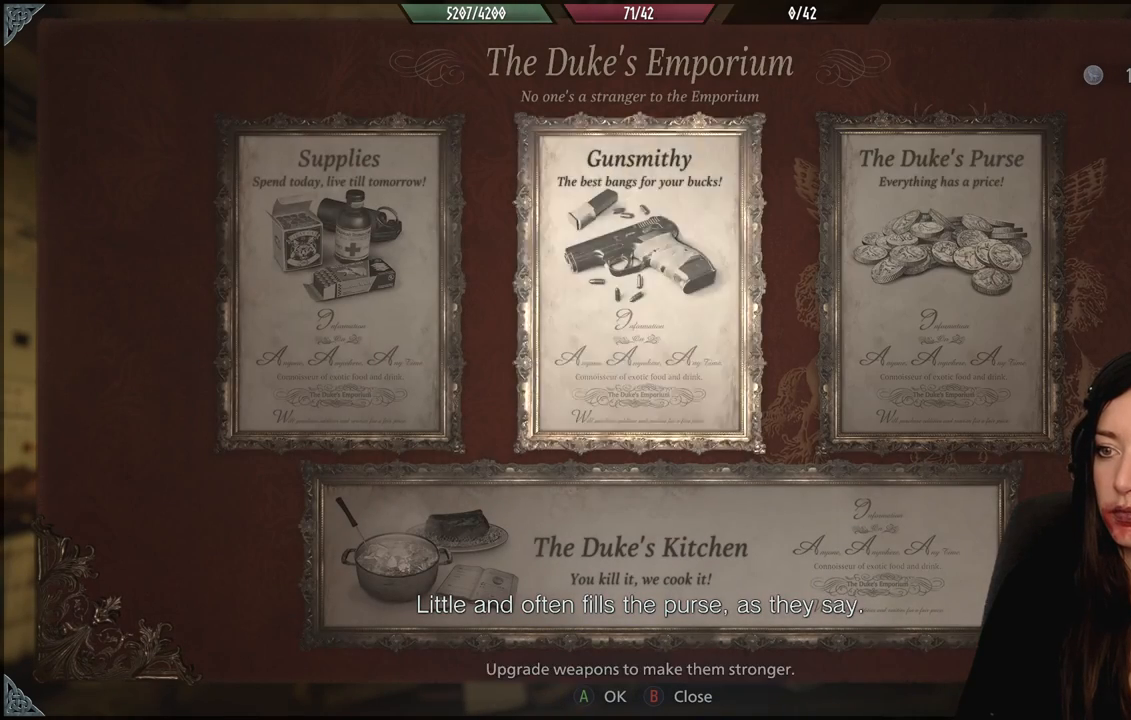
{"buttons": [], "left_stick": "center", "right_stick": "center", "events": [[217, "A", "down"], [333, "A", "up"]]}
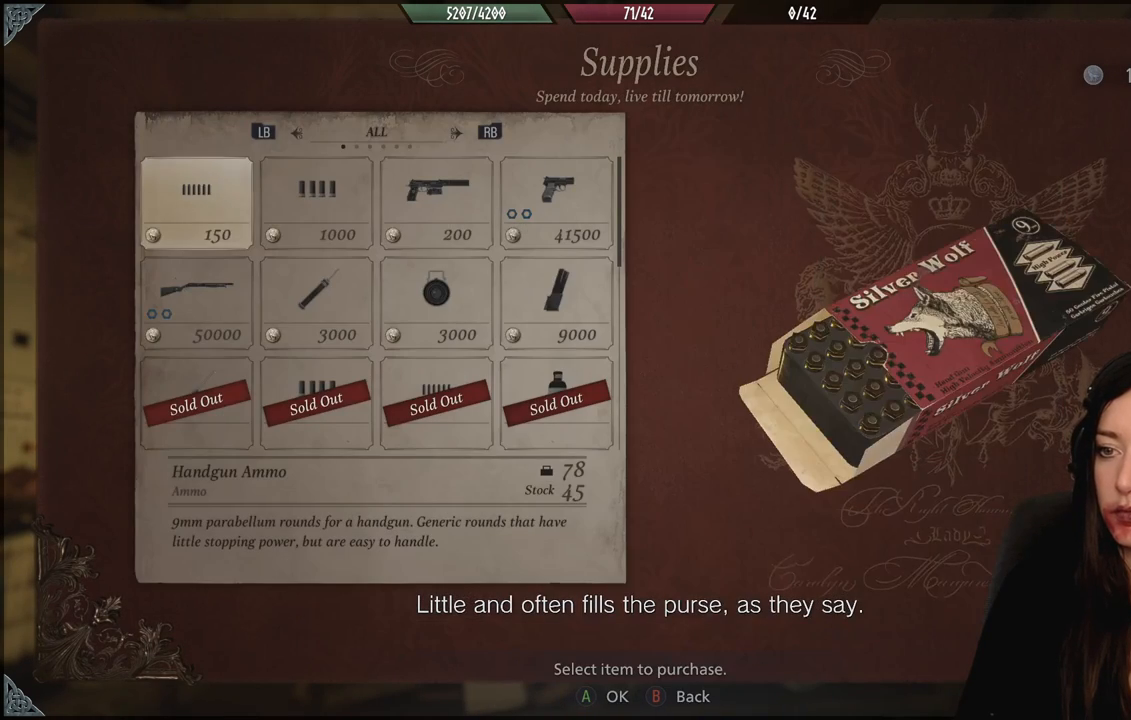
{"buttons": [], "left_stick": "center", "right_stick": "center", "events": []}
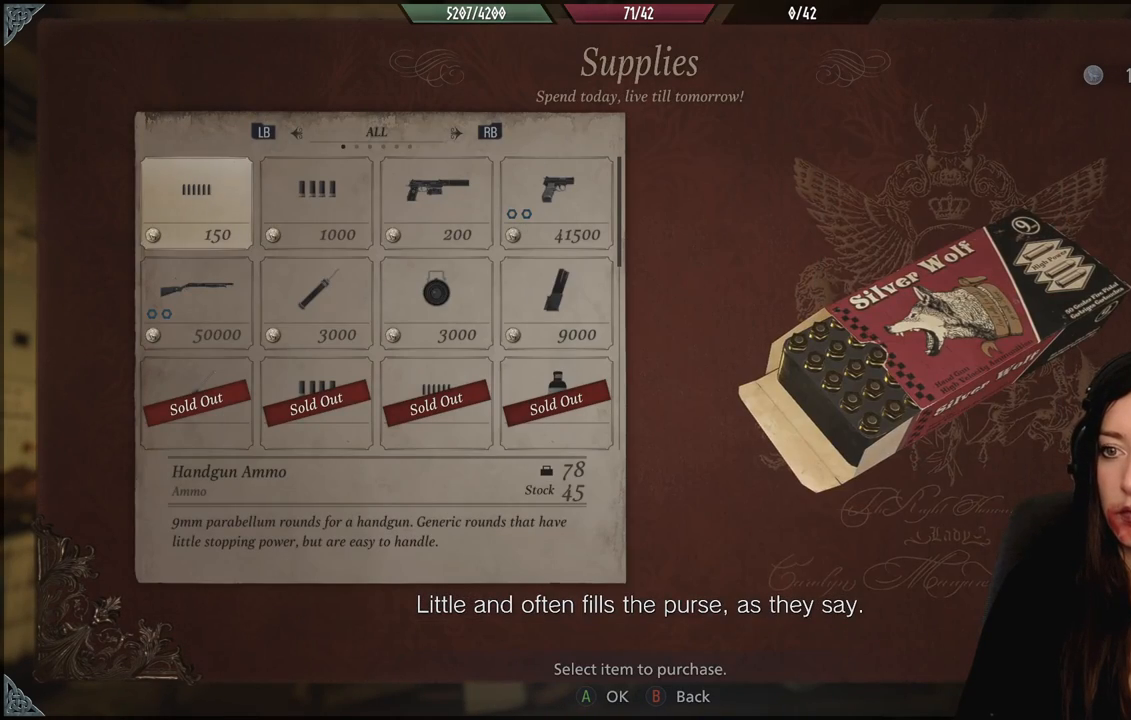
{"buttons": [], "left_stick": "center", "right_stick": "center", "events": []}
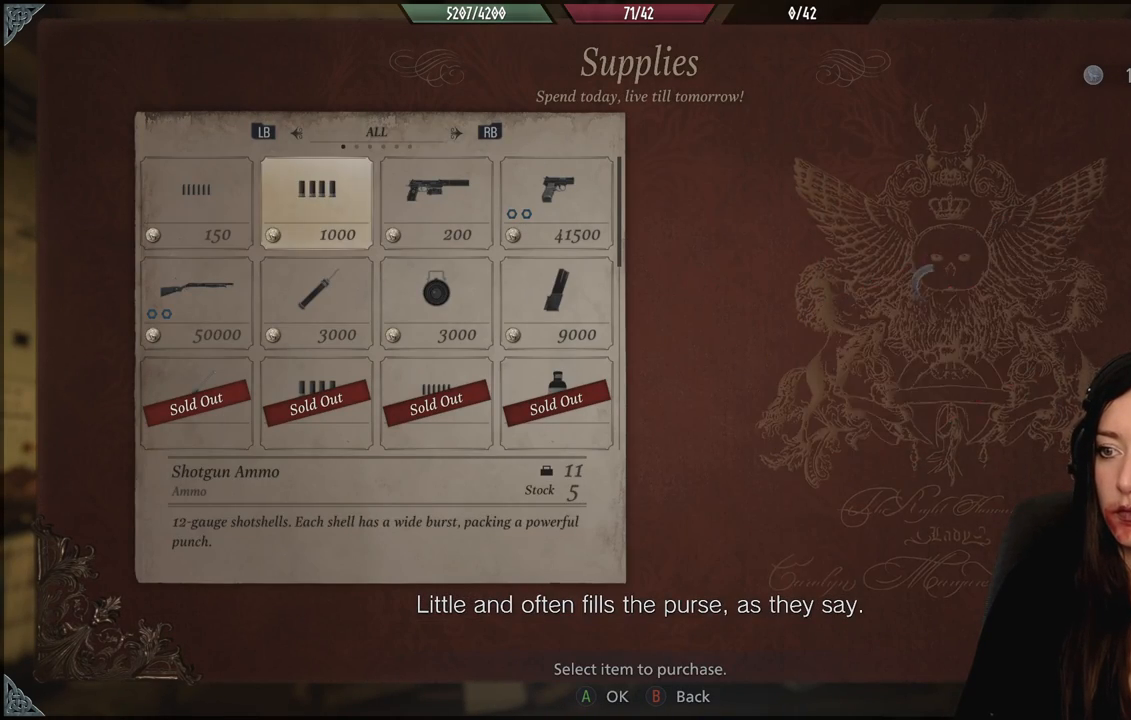
{"buttons": [], "left_stick": "center", "right_stick": "center", "events": []}
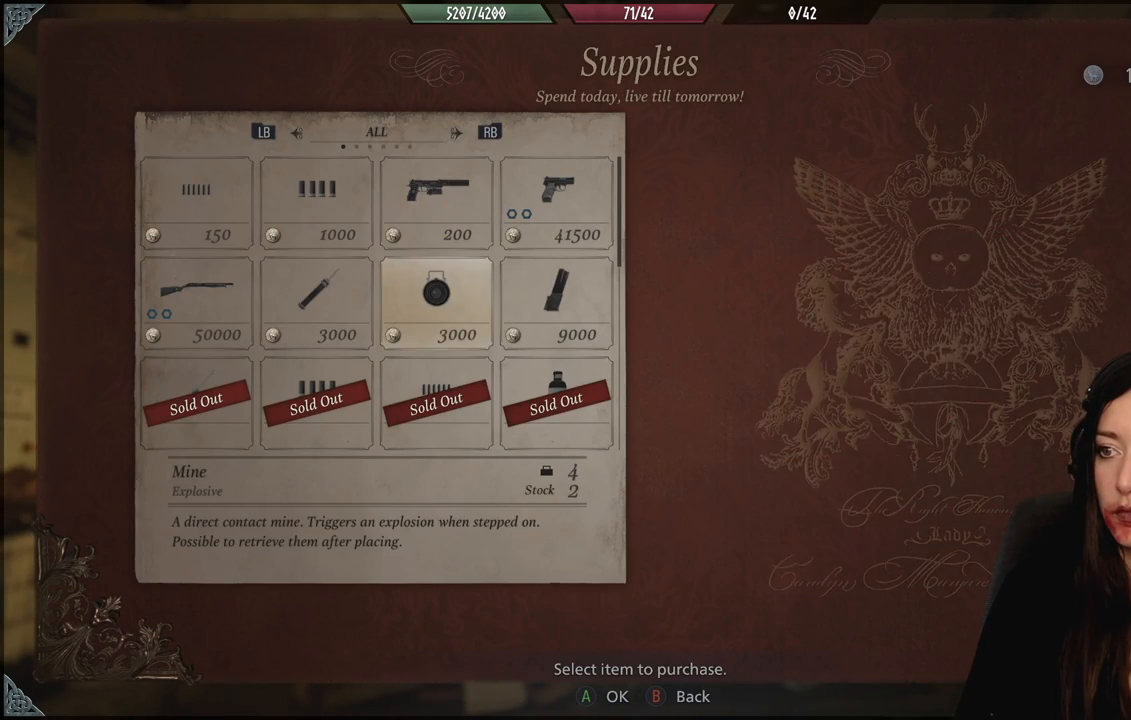
{"buttons": [], "left_stick": "center", "right_stick": "center", "events": []}
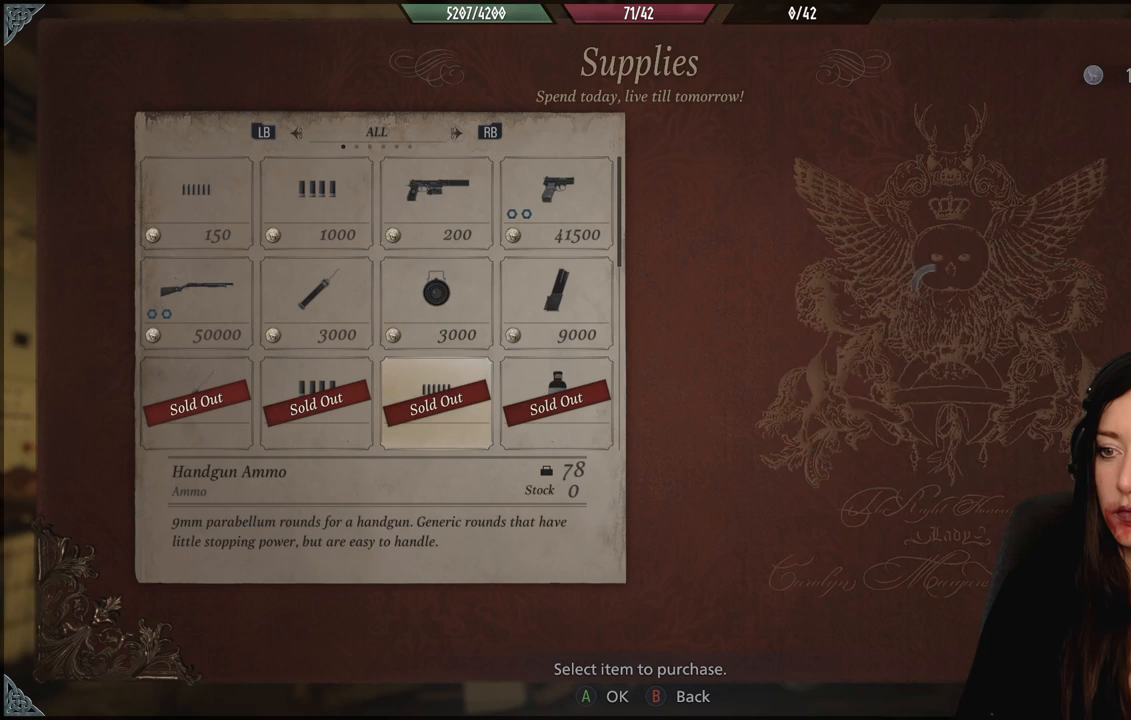
{"buttons": [], "left_stick": "center", "right_stick": "center", "events": []}
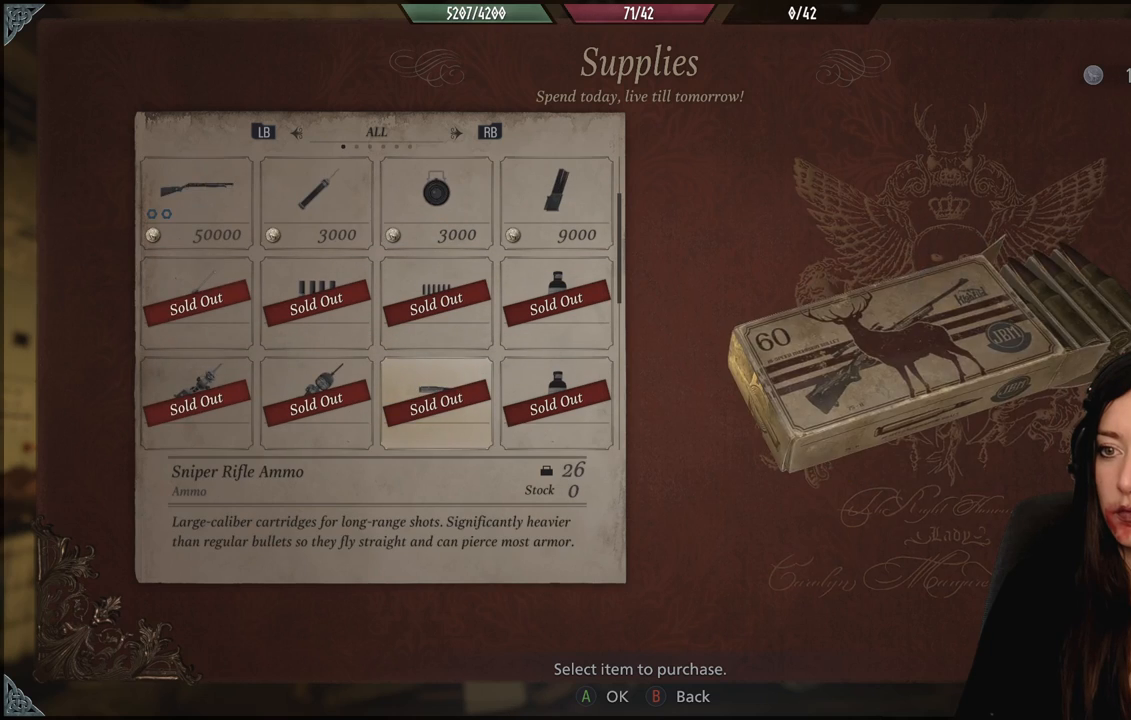
{"buttons": [], "left_stick": "center", "right_stick": "center", "events": []}
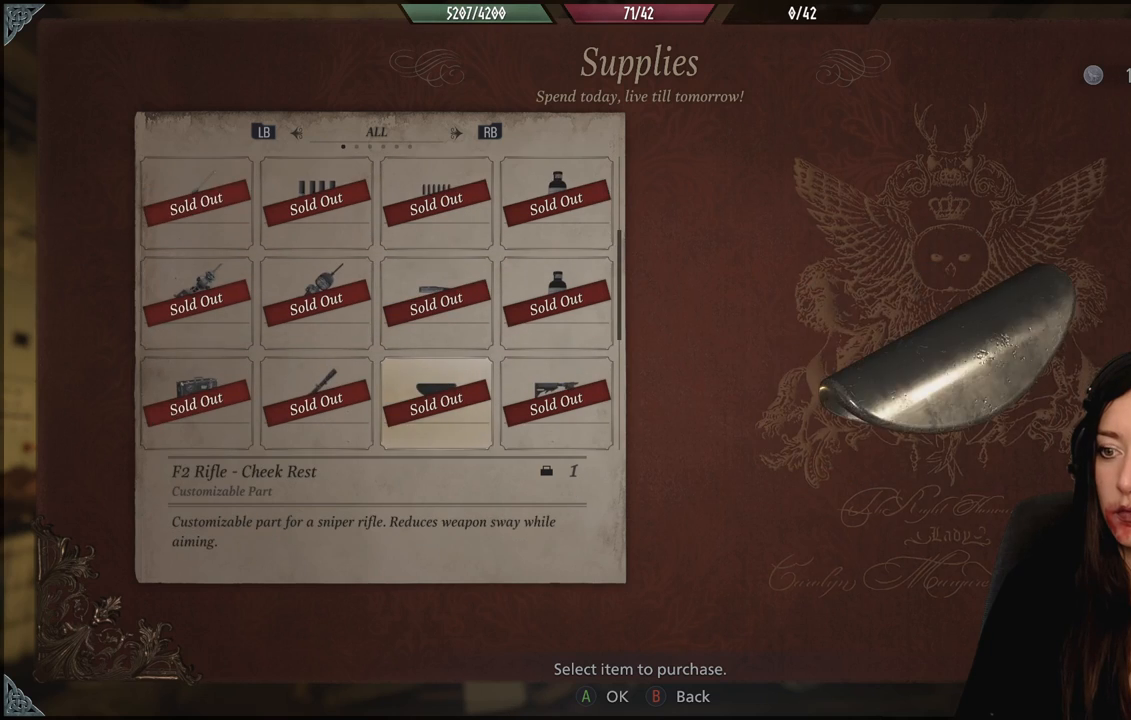
{"buttons": [], "left_stick": "center", "right_stick": "center", "events": []}
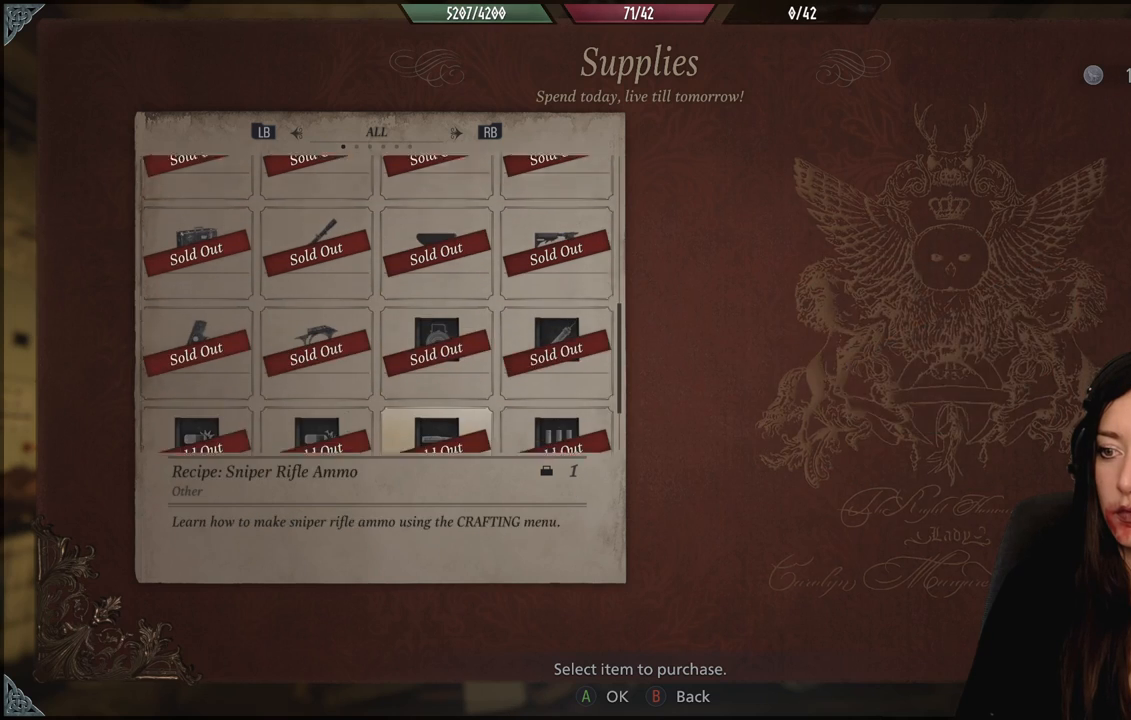
{"buttons": [], "left_stick": "center", "right_stick": "center", "events": [[67, "B", "down"], [183, "B", "up"]]}